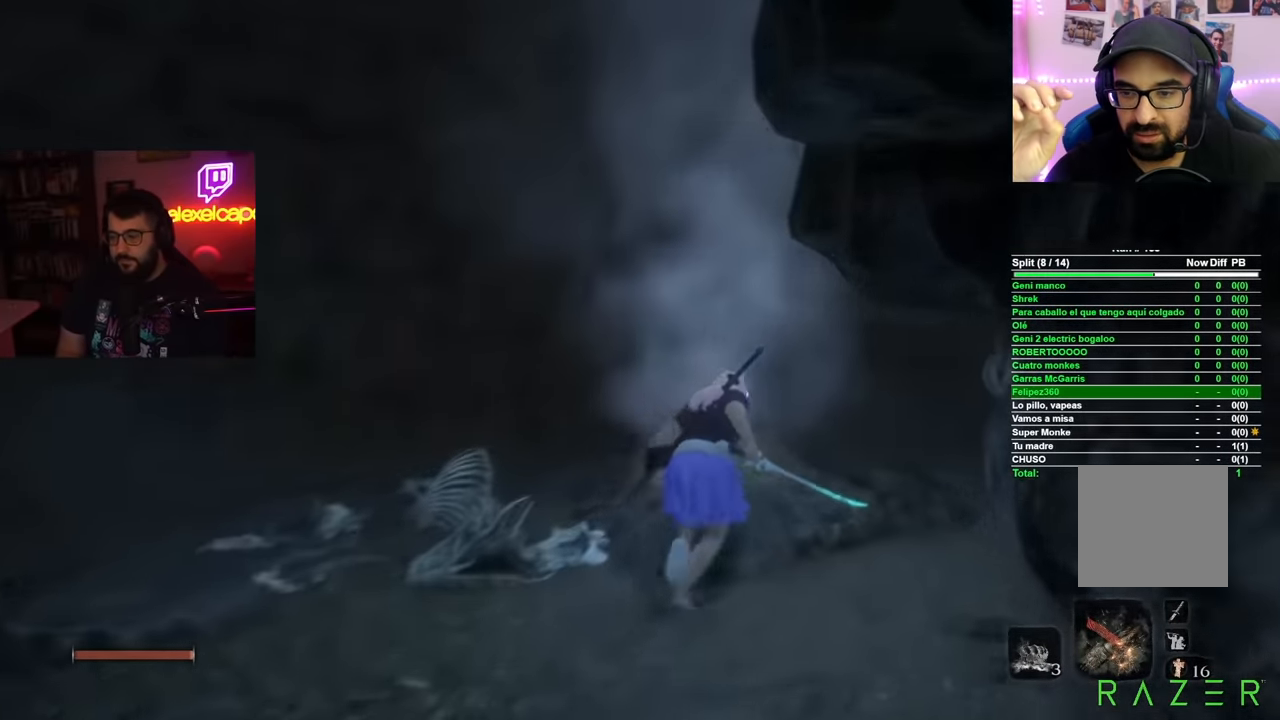
Gameplay with a controller (Xbox layout); each line is a JSON object with the inputs held at the frame after it. "events" lists button and stick changes between this image and that frame as [ms after this image, input, new state], when the widget could be followed in between.
{"buttons": ["B"], "left_stick": "up-right", "right_stick": "center", "events": [[83, "left_stick", "up-right"]]}
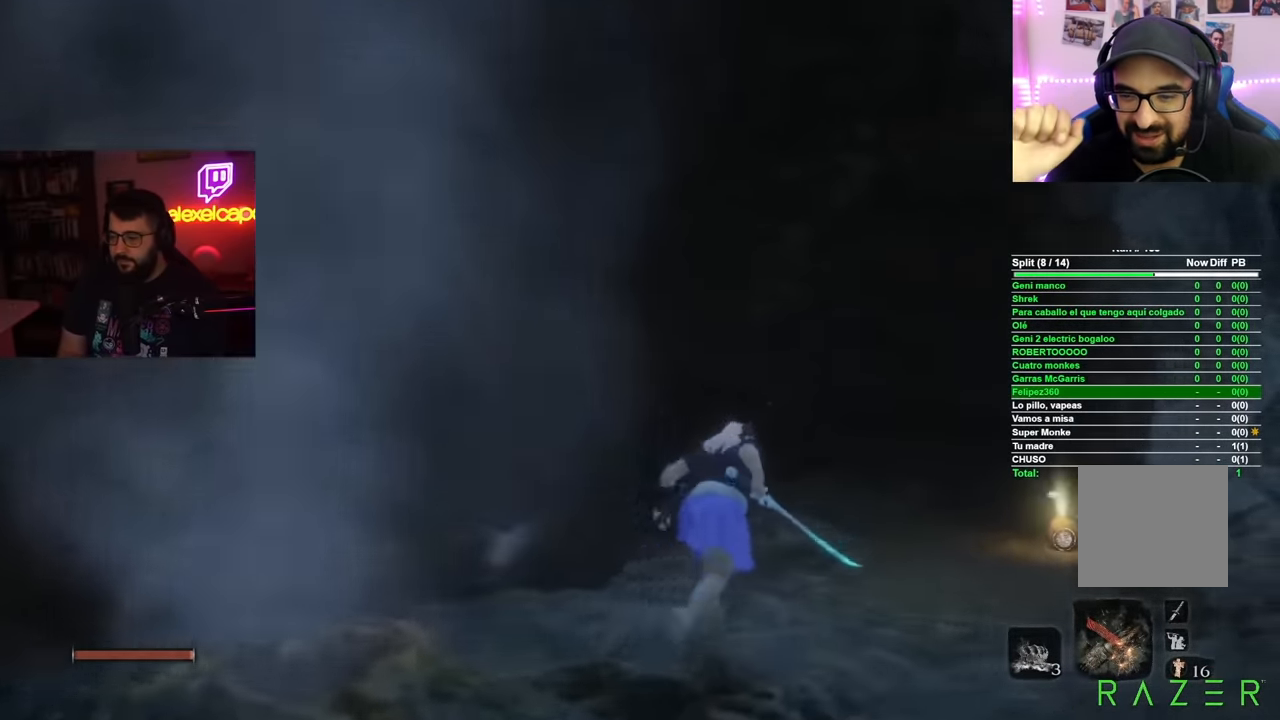
{"buttons": ["B"], "left_stick": "up", "right_stick": "center", "events": [[16, "left_stick", "up"]]}
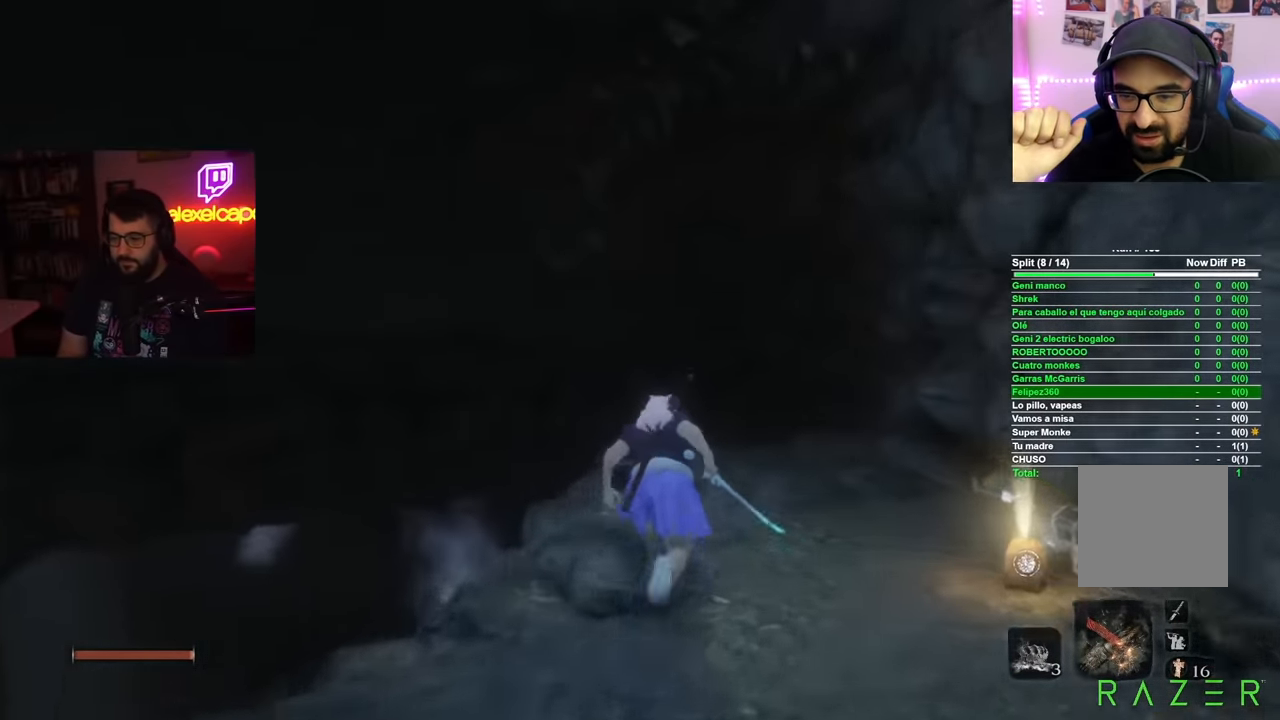
{"buttons": ["B"], "left_stick": "up", "right_stick": "center", "events": []}
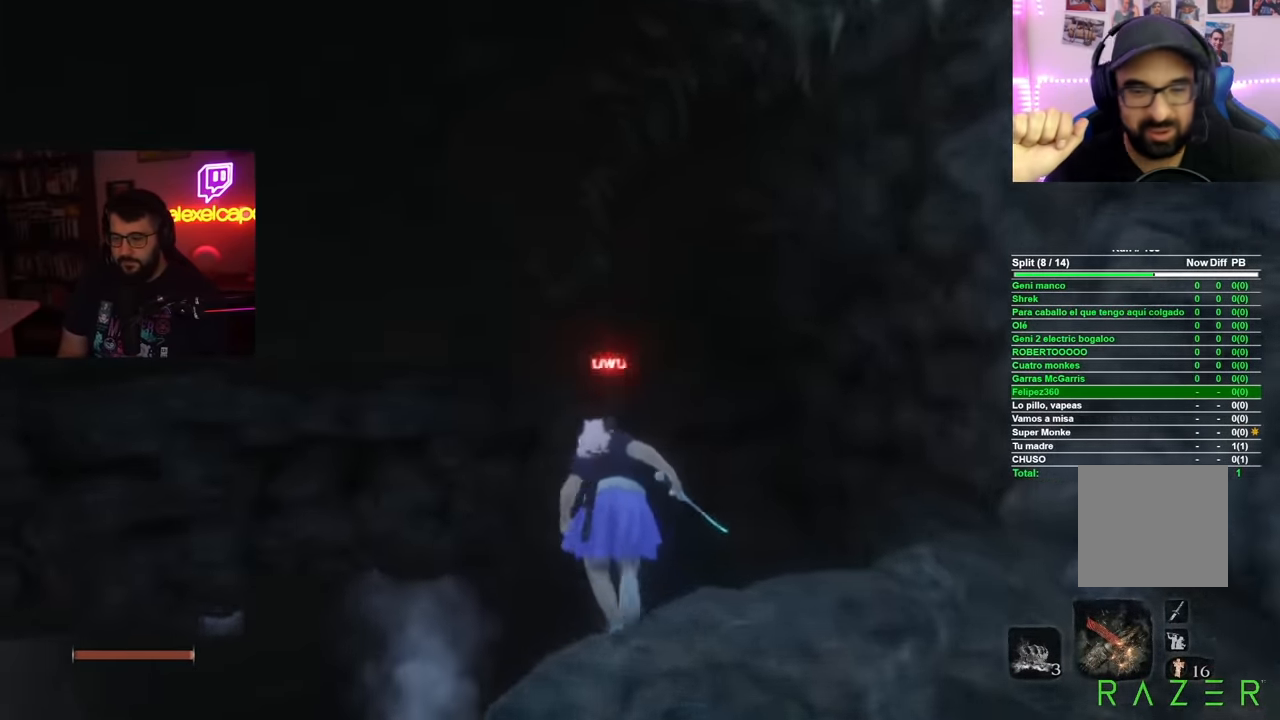
{"buttons": ["B"], "left_stick": "up", "right_stick": "center", "events": []}
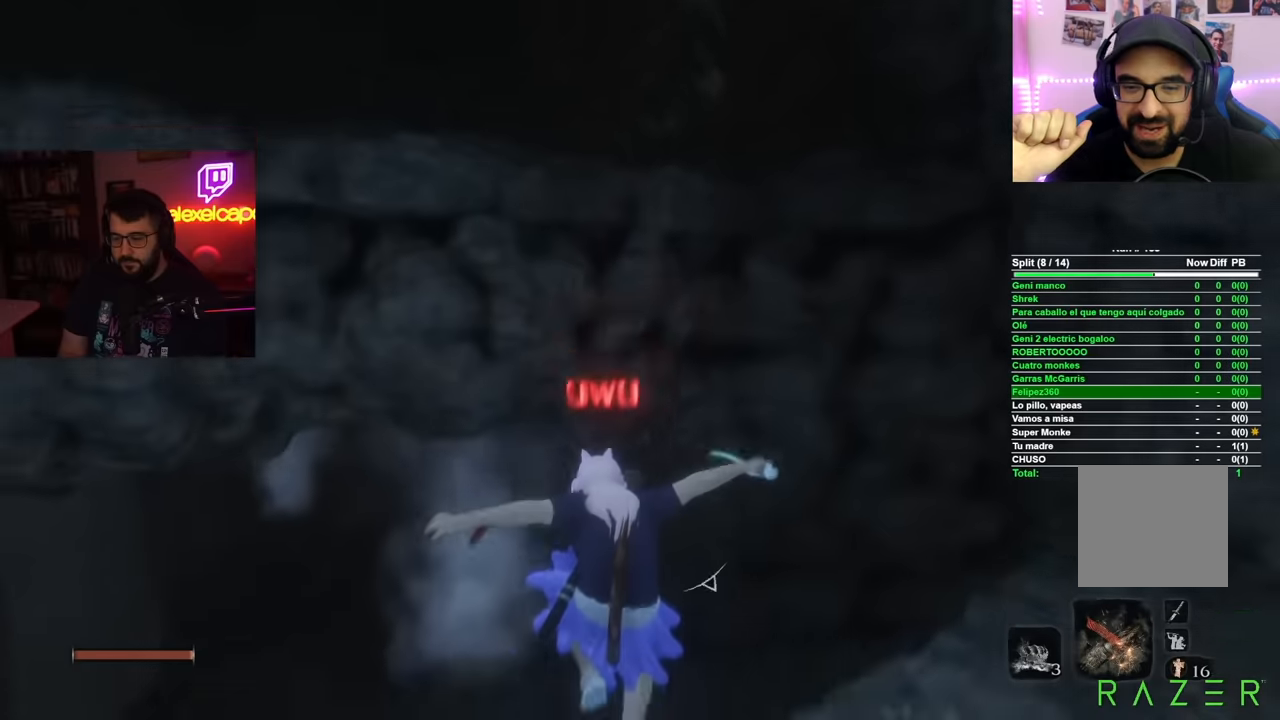
{"buttons": ["B"], "left_stick": "up", "right_stick": "center", "events": []}
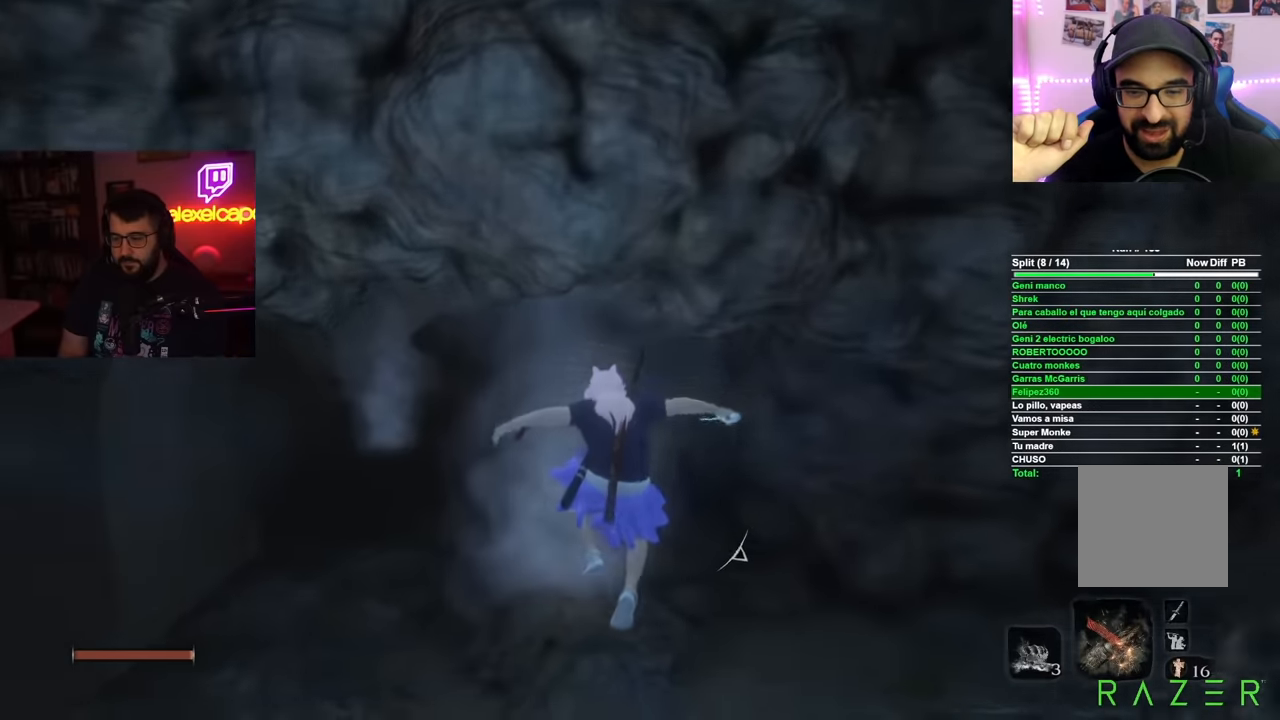
{"buttons": ["B"], "left_stick": "up", "right_stick": "center", "events": []}
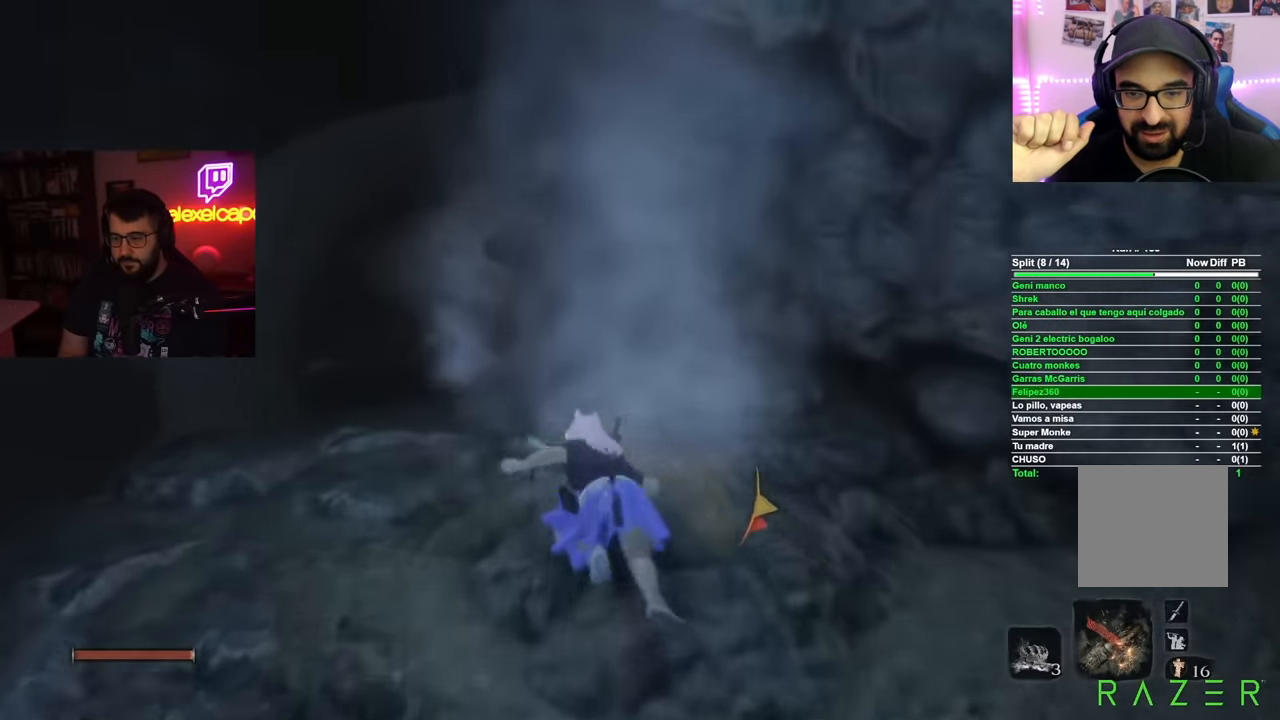
{"buttons": ["B"], "left_stick": "up", "right_stick": "center", "events": []}
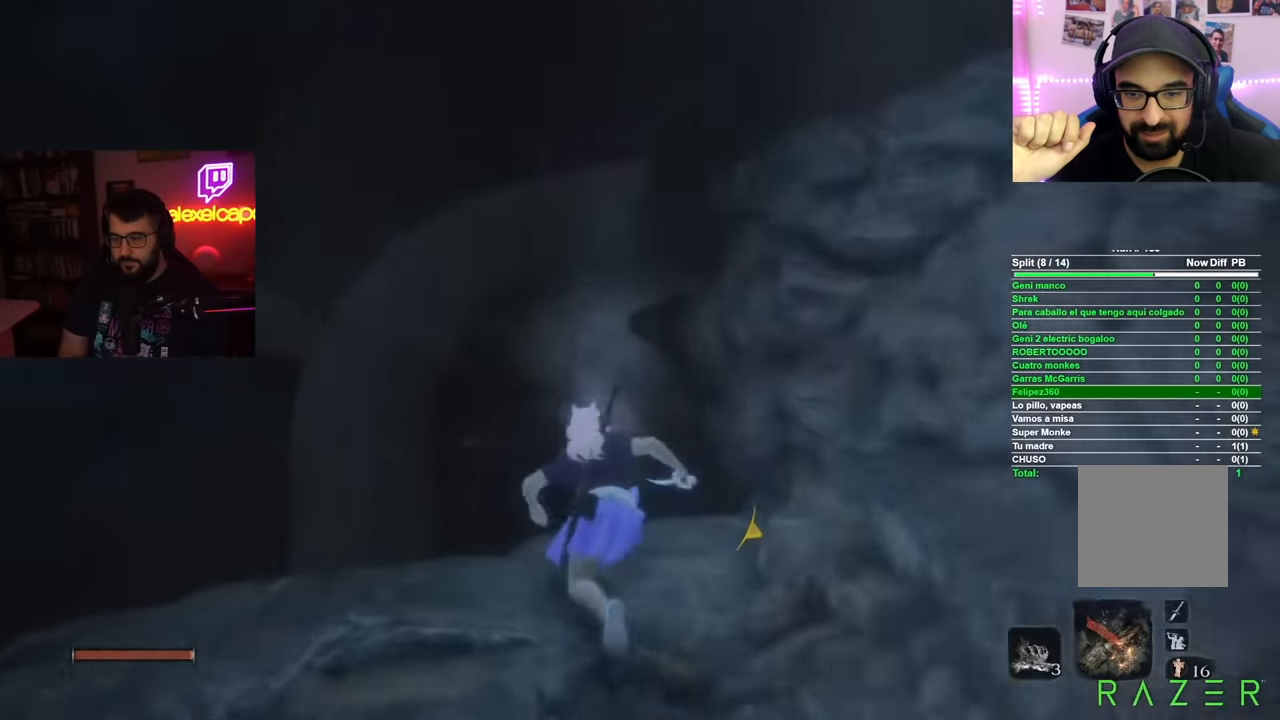
{"buttons": ["B"], "left_stick": "up", "right_stick": "center", "events": []}
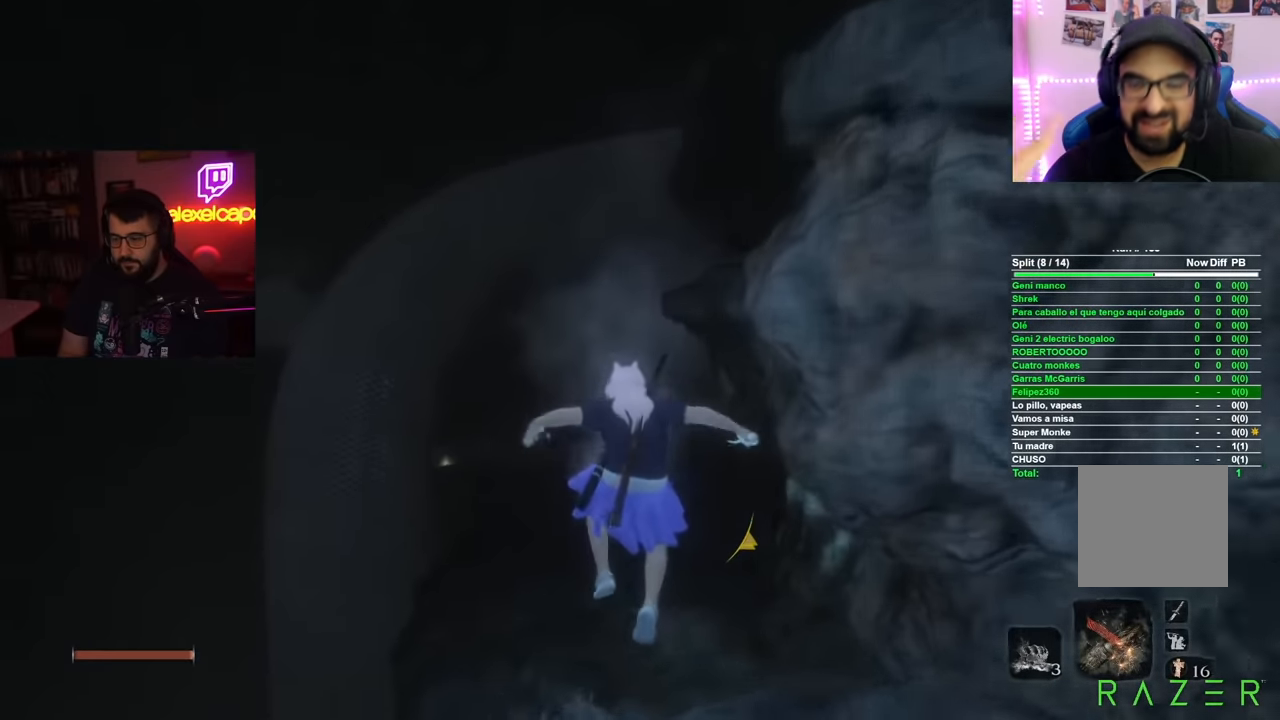
{"buttons": ["B"], "left_stick": "up", "right_stick": "center", "events": []}
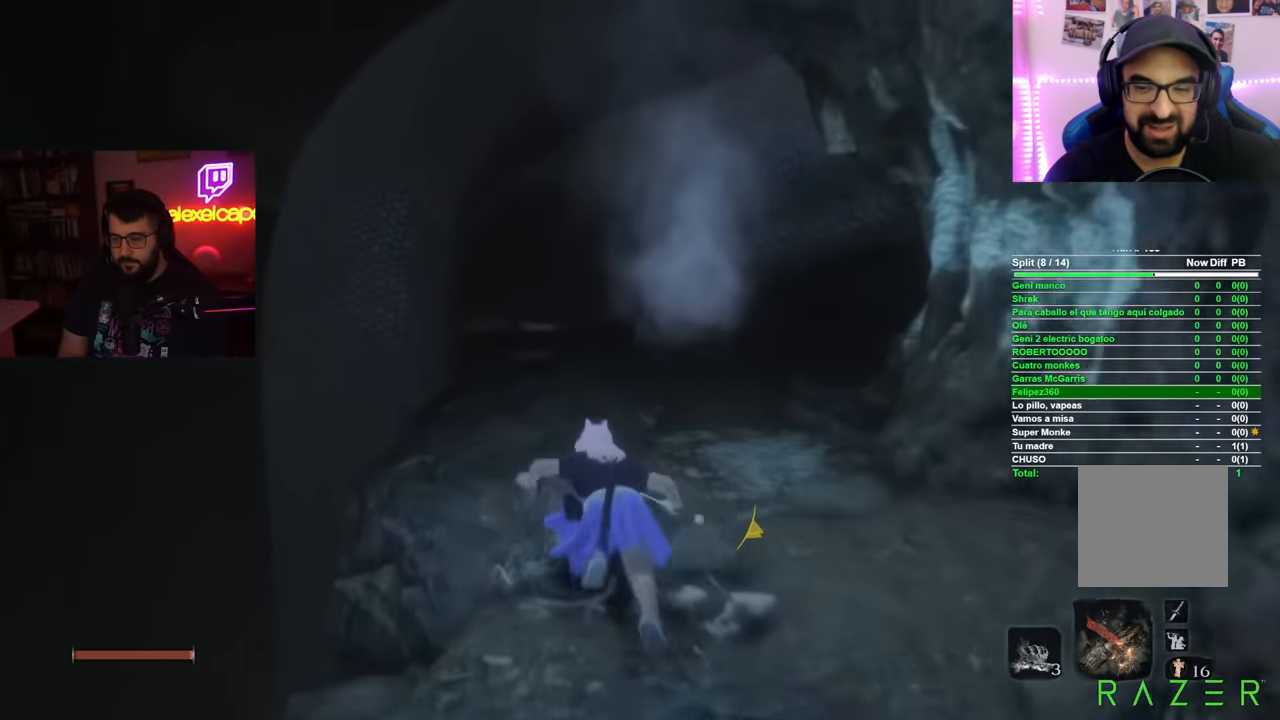
{"buttons": ["B"], "left_stick": "up", "right_stick": "center", "events": []}
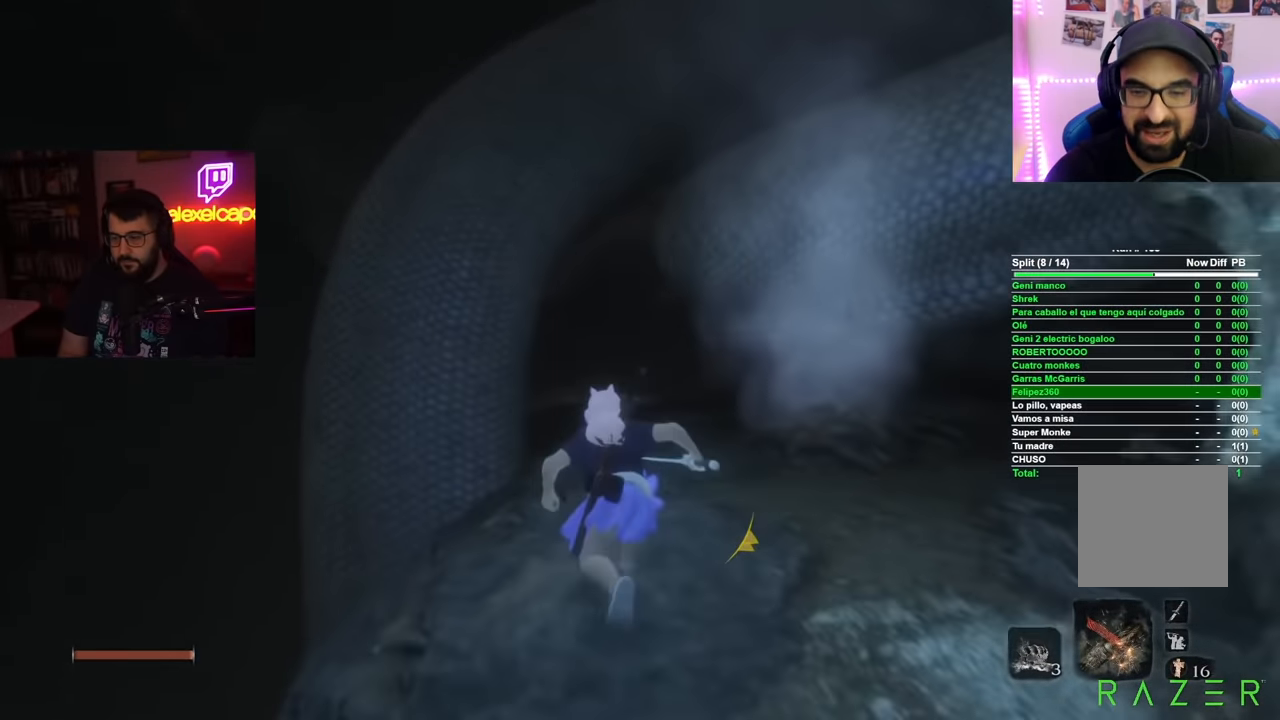
{"buttons": ["B"], "left_stick": "up", "right_stick": "center", "events": []}
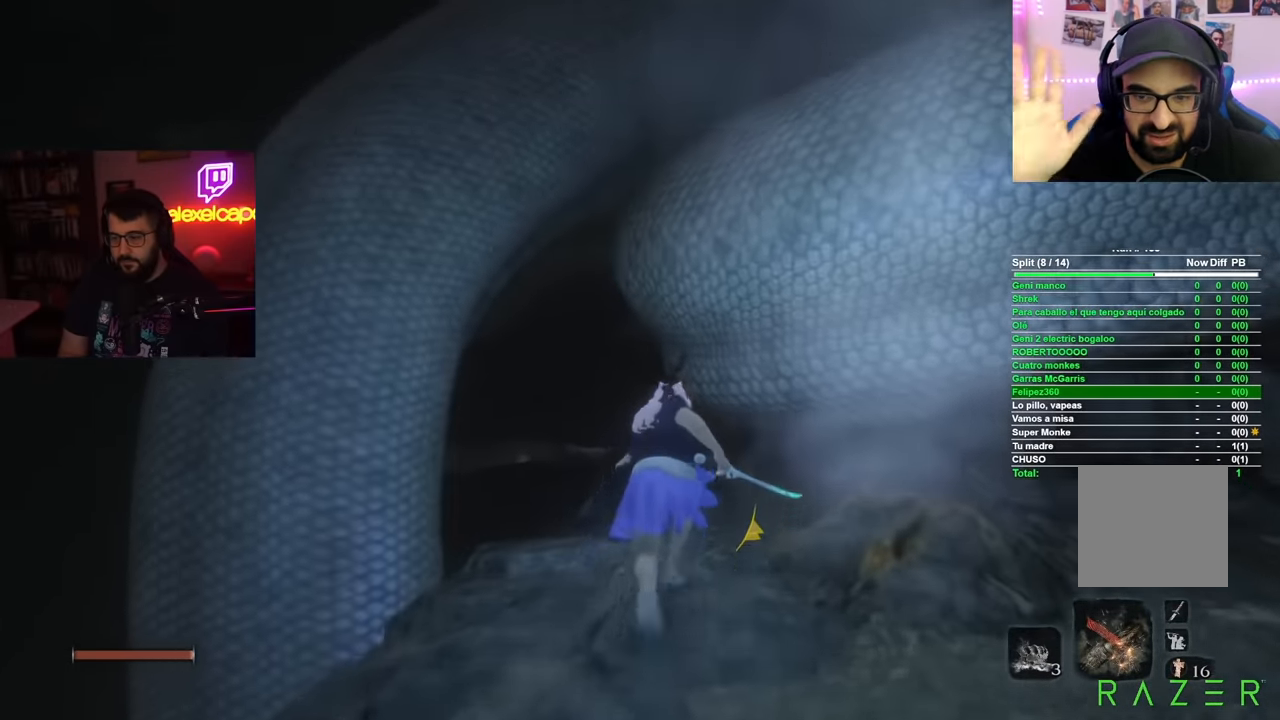
{"buttons": ["B"], "left_stick": "up", "right_stick": "center", "events": []}
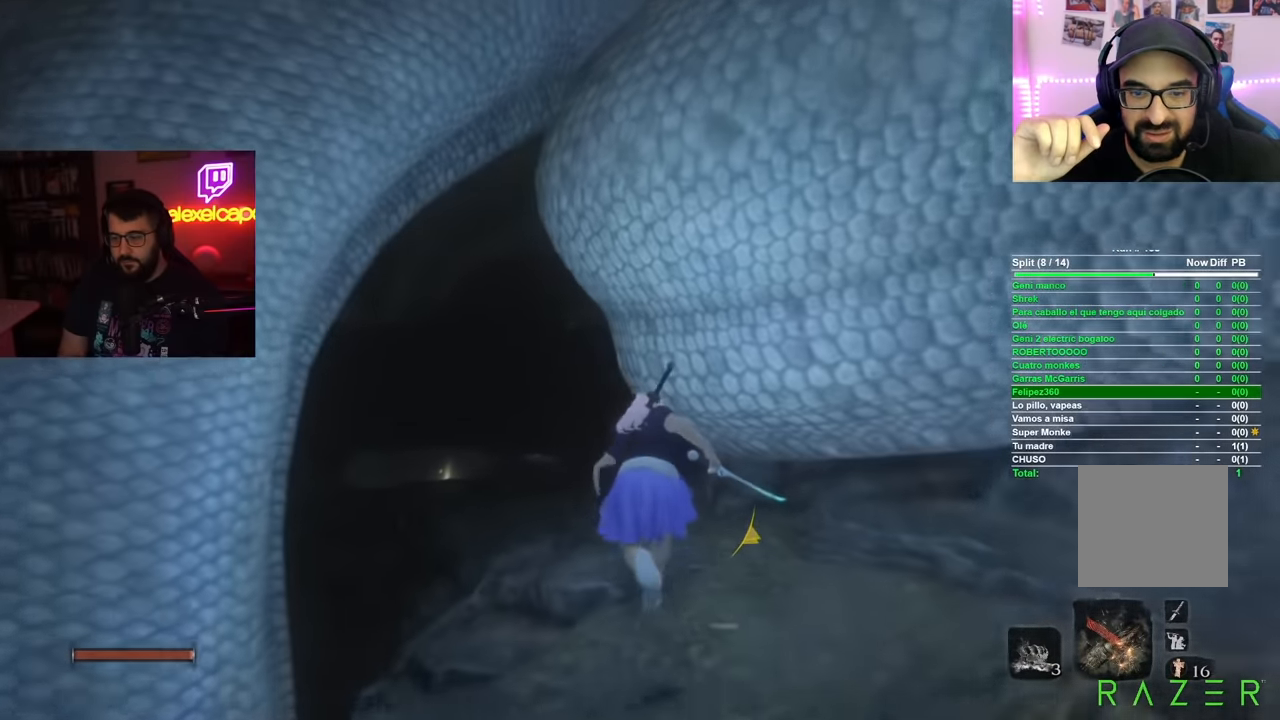
{"buttons": ["B"], "left_stick": "up", "right_stick": "center", "events": []}
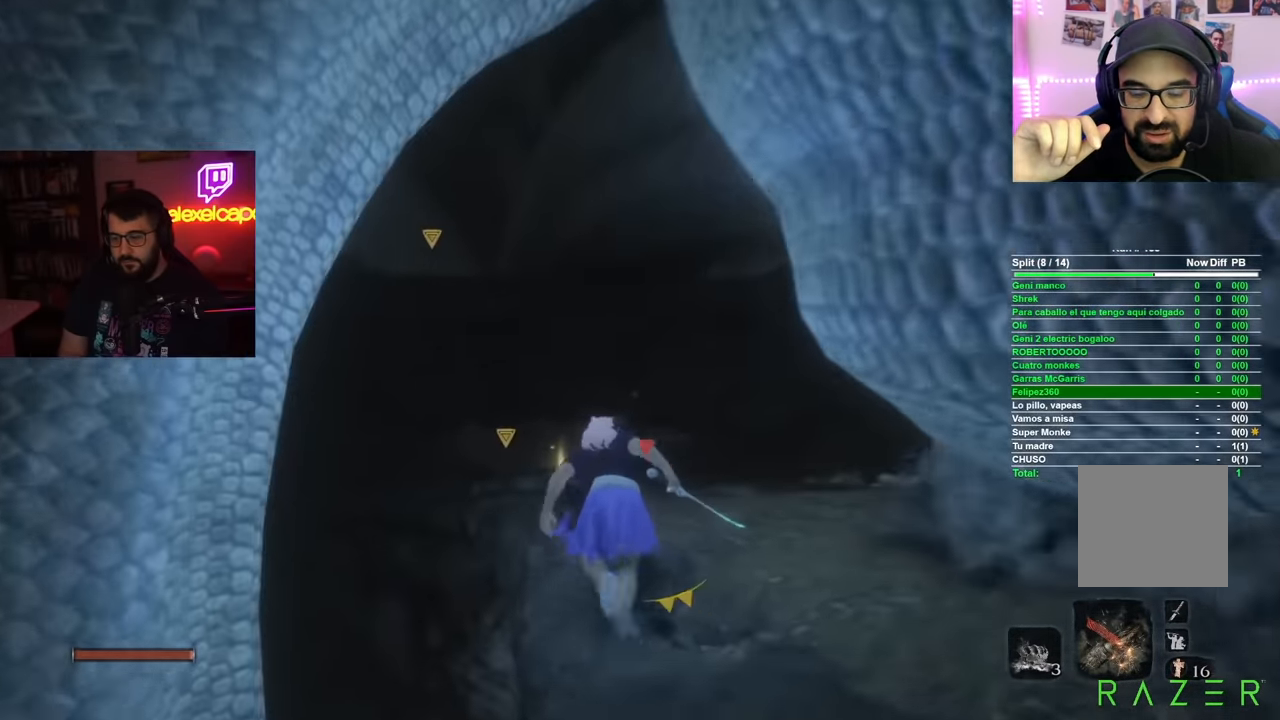
{"buttons": ["B"], "left_stick": "up", "right_stick": "center", "events": []}
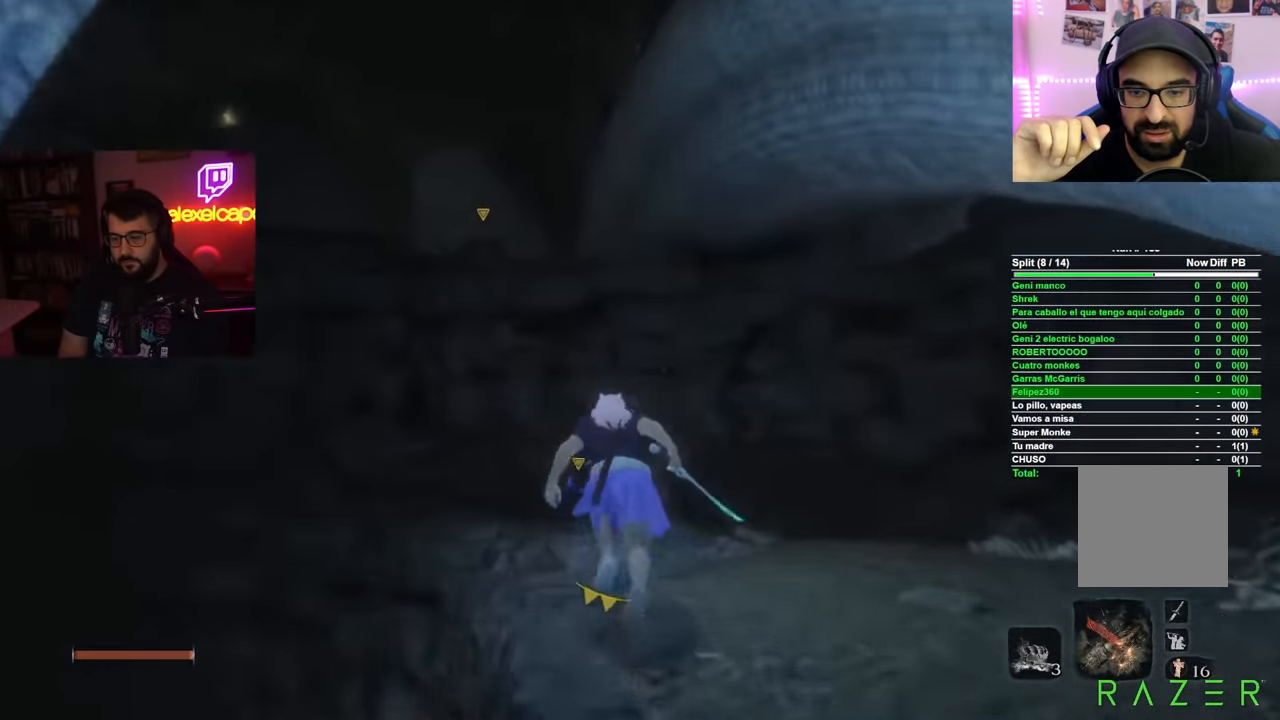
{"buttons": ["B"], "left_stick": "up", "right_stick": "center", "events": [[267, "A", "down"], [417, "A", "up"]]}
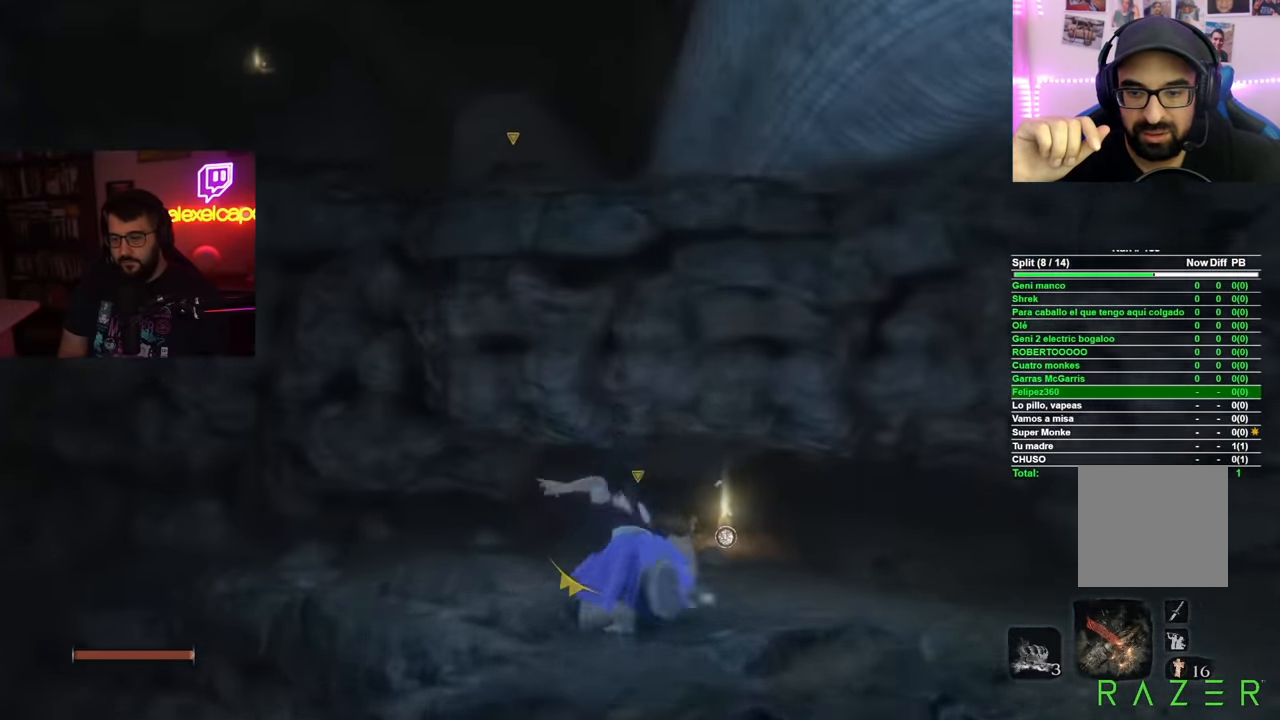
{"buttons": [], "left_stick": "up", "right_stick": "center", "events": [[100, "B", "up"], [234, "right_stick", "down-left"], [418, "right_stick", "center"]]}
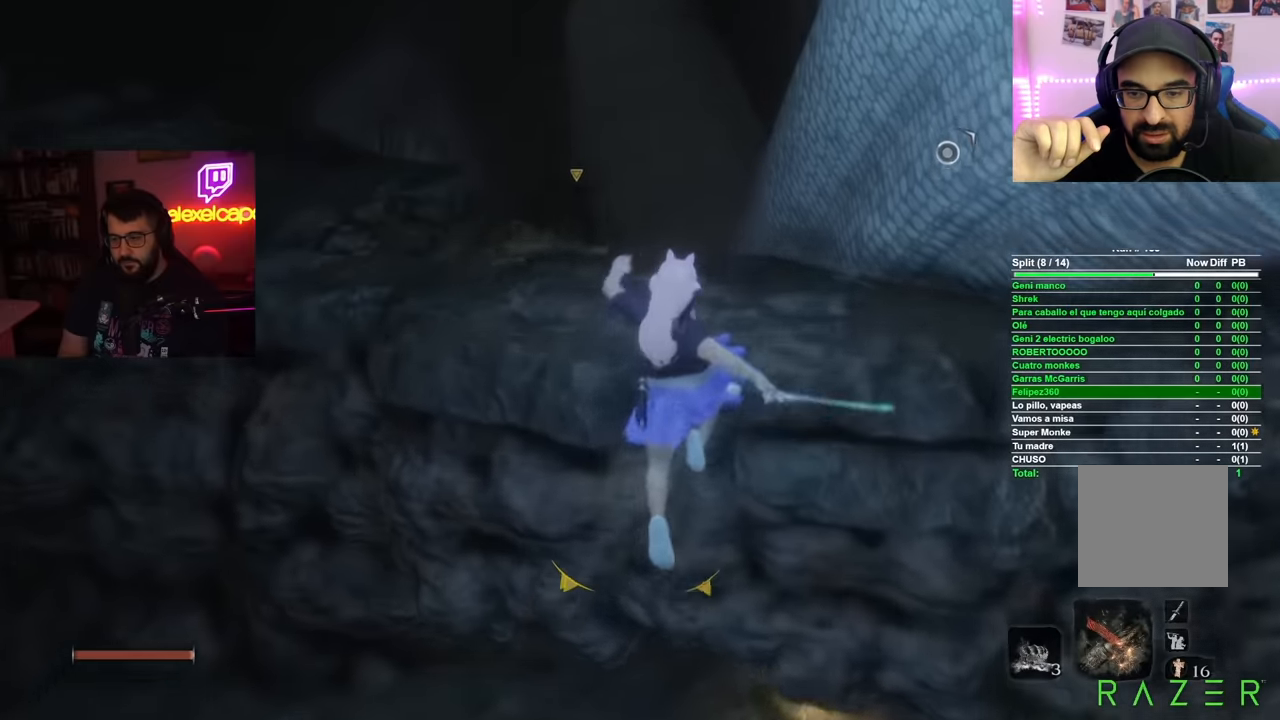
{"buttons": [], "left_stick": "up", "right_stick": "down-left", "events": [[67, "A", "down"], [184, "A", "up"], [400, "right_stick", "down-left"]]}
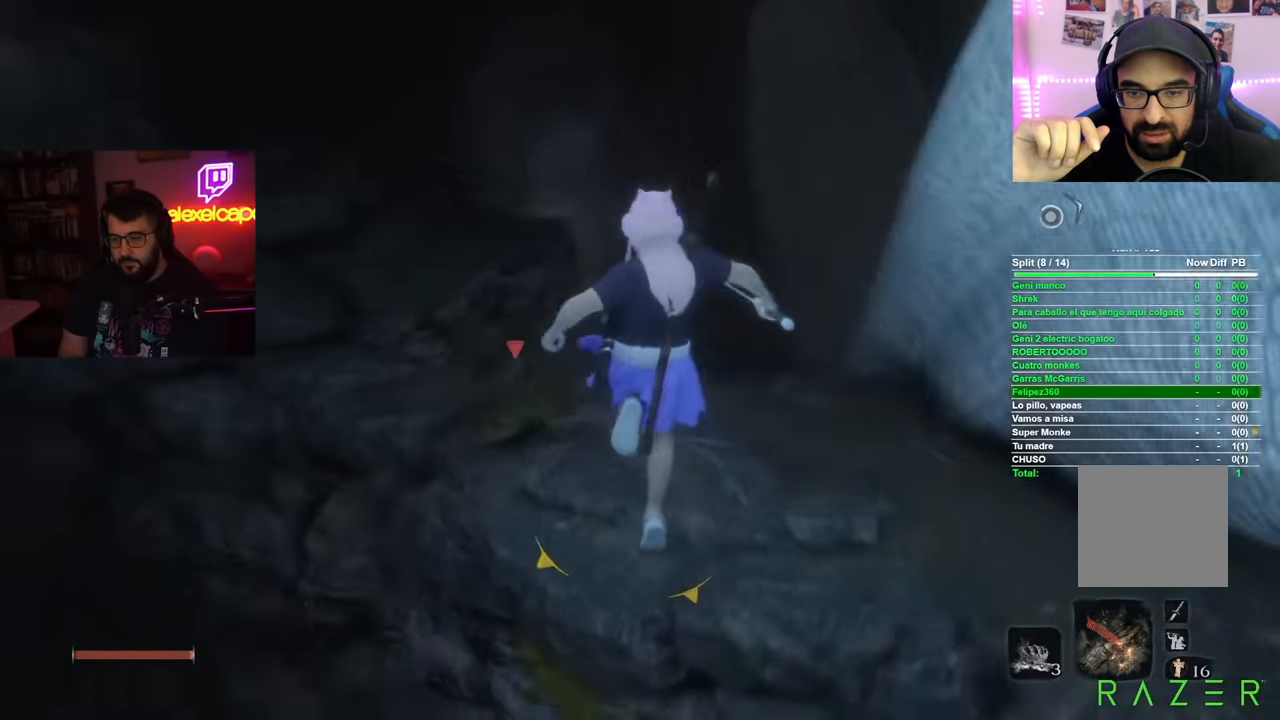
{"buttons": [], "left_stick": "up", "right_stick": "center", "events": [[66, "right_stick", "center"]]}
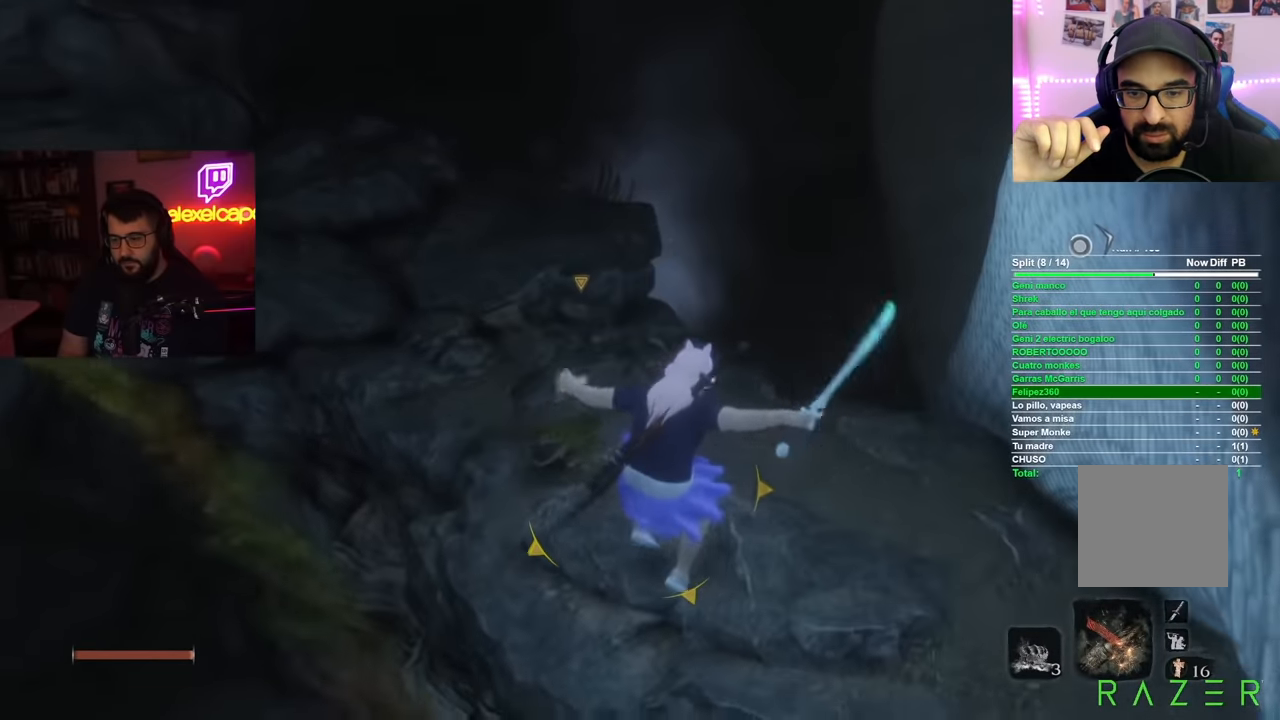
{"buttons": ["B"], "left_stick": "up-left", "right_stick": "center", "events": [[67, "B", "down"], [317, "left_stick", "up-left"]]}
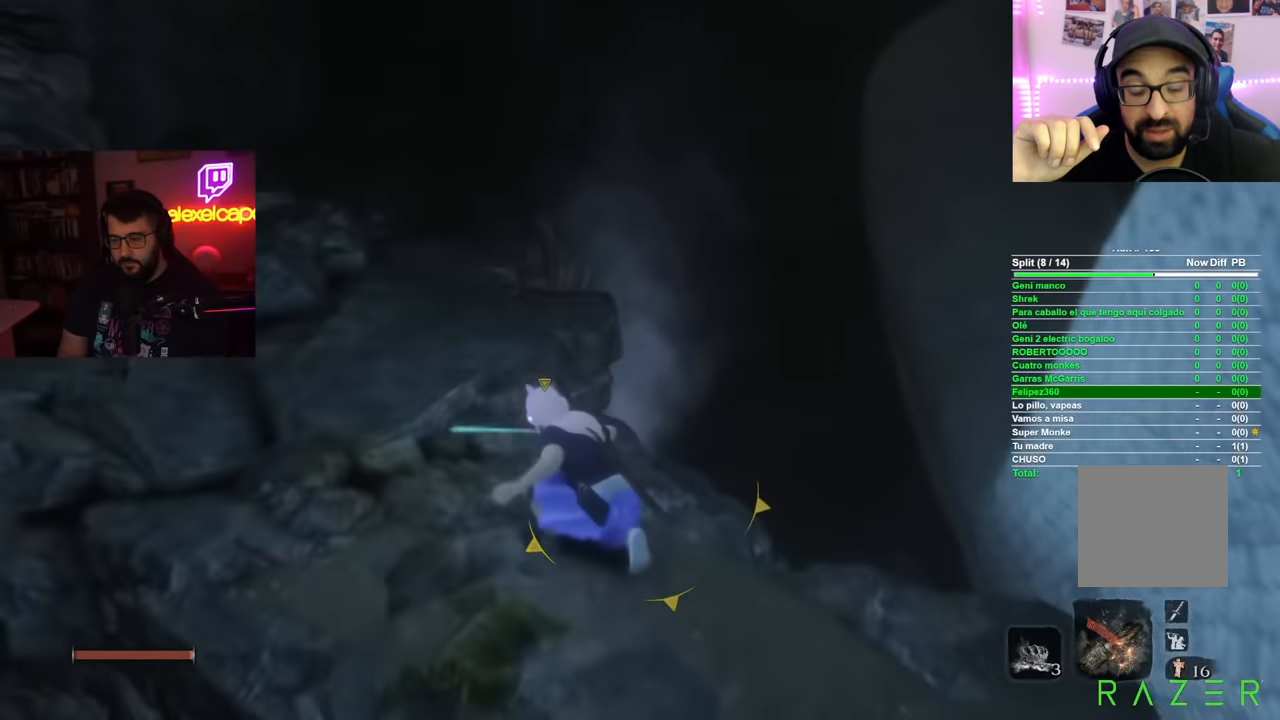
{"buttons": ["B"], "left_stick": "up", "right_stick": "center", "events": [[433, "left_stick", "up"]]}
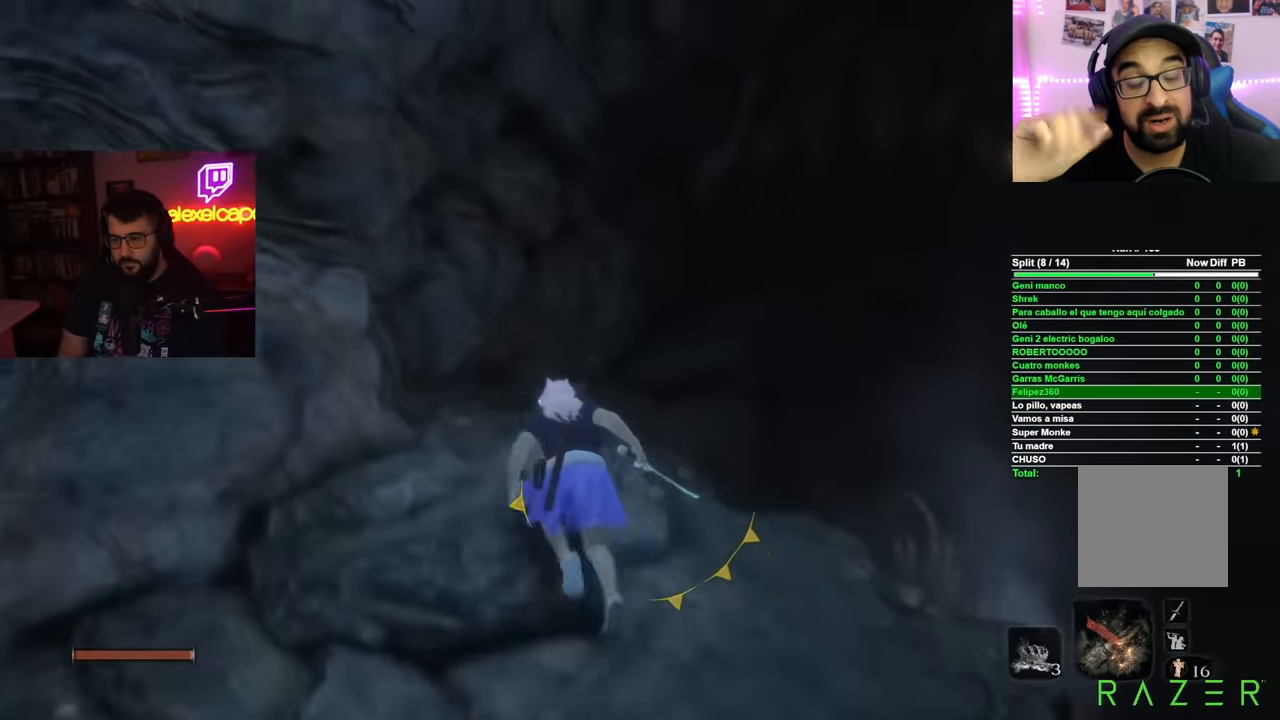
{"buttons": ["B"], "left_stick": "up-right", "right_stick": "center", "events": [[284, "A", "down"], [417, "left_stick", "up-right"], [450, "A", "up"]]}
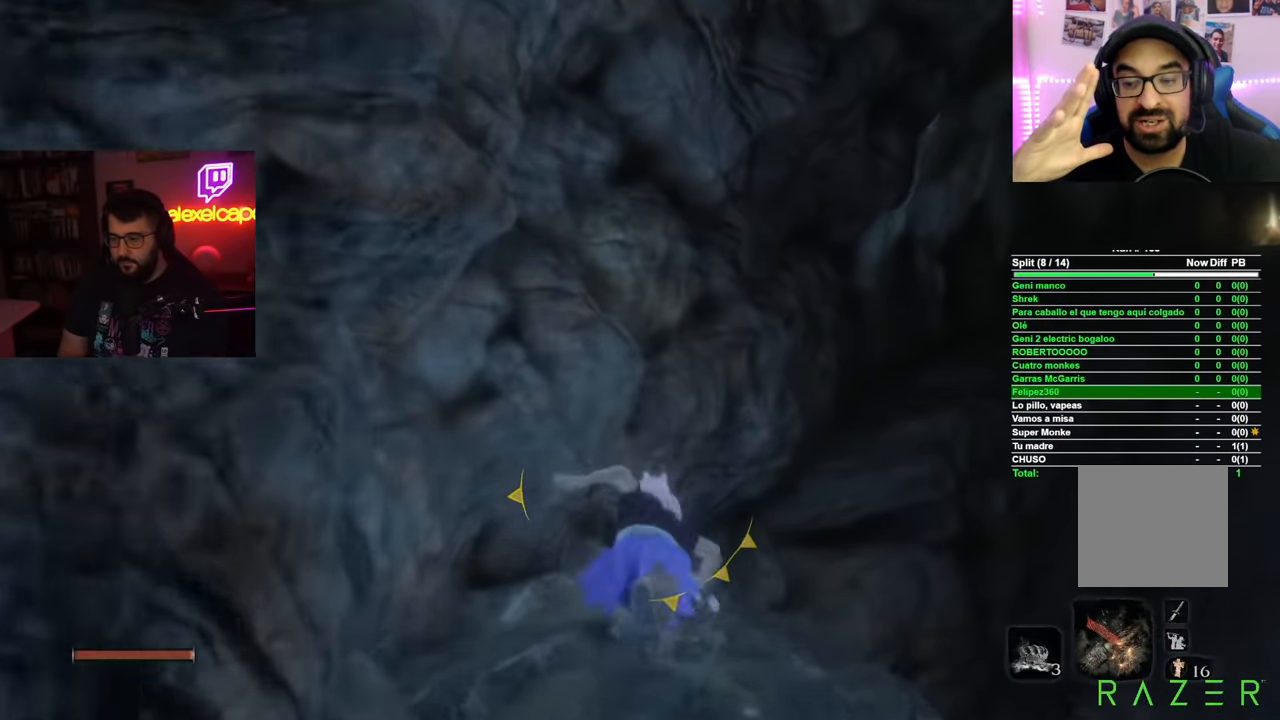
{"buttons": ["B"], "left_stick": "up-right", "right_stick": "center", "events": []}
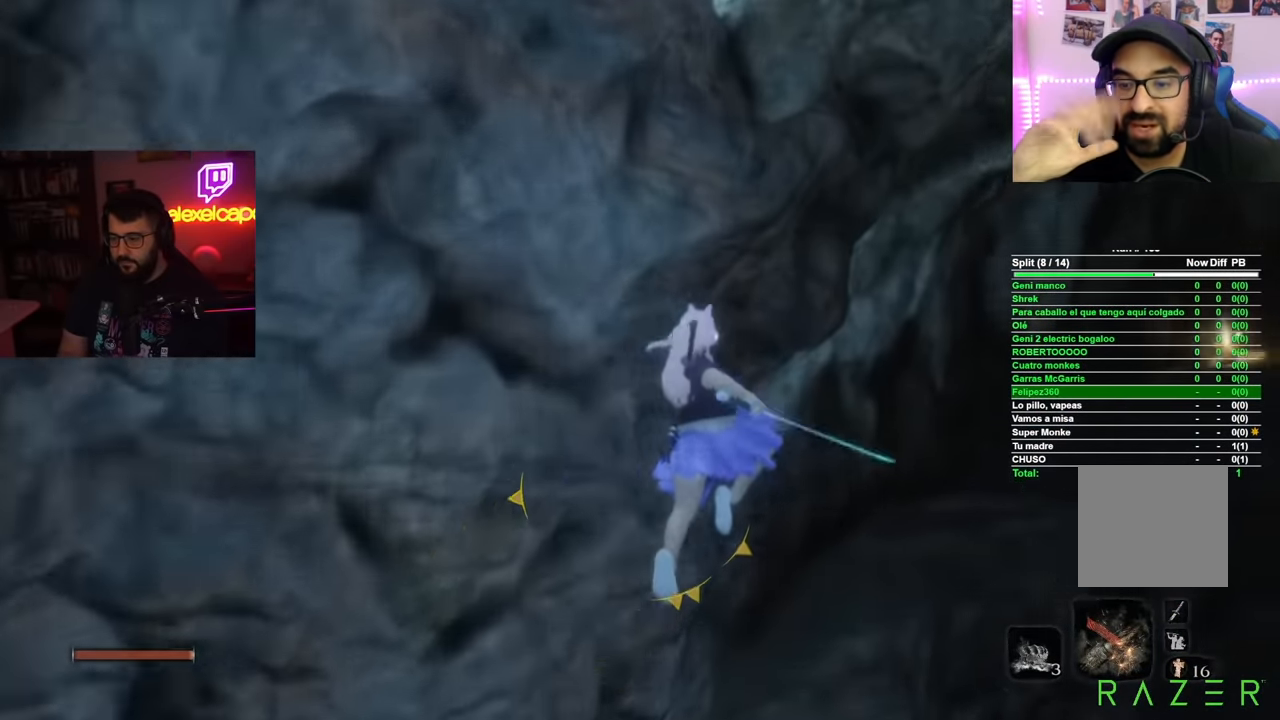
{"buttons": ["B"], "left_stick": "up-right", "right_stick": "center", "events": []}
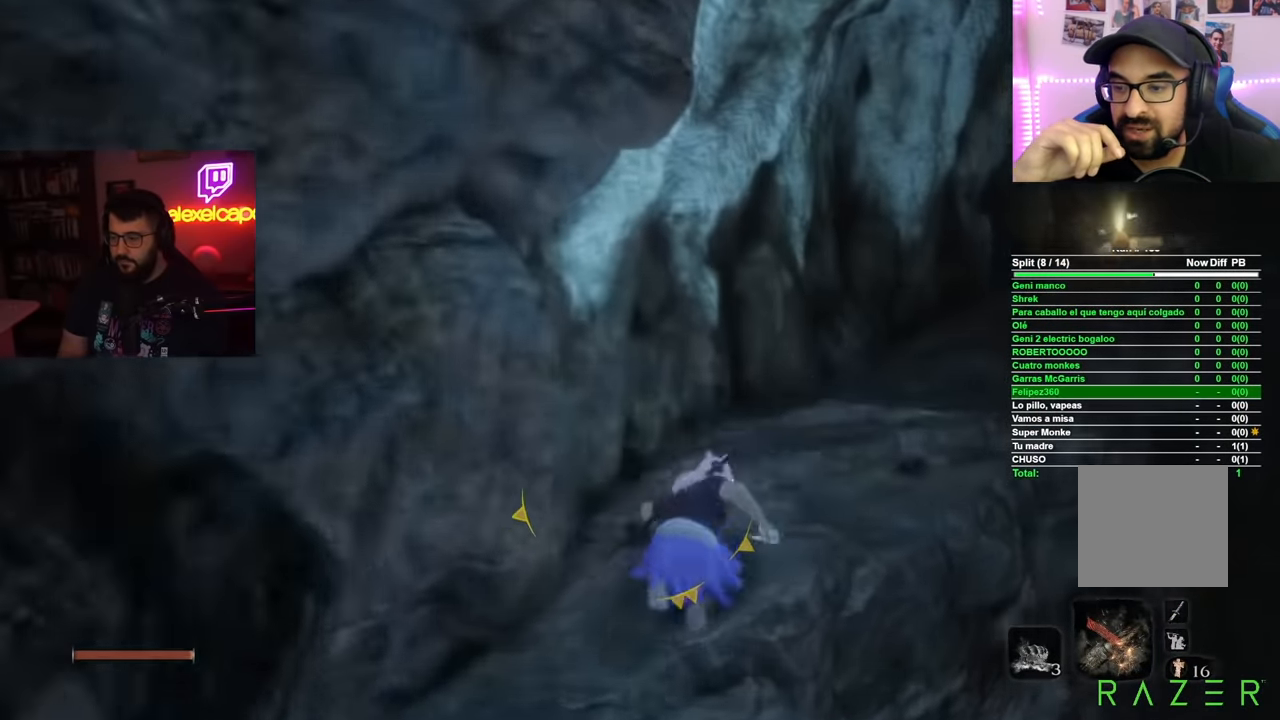
{"buttons": ["B"], "left_stick": "up-right", "right_stick": "center", "events": []}
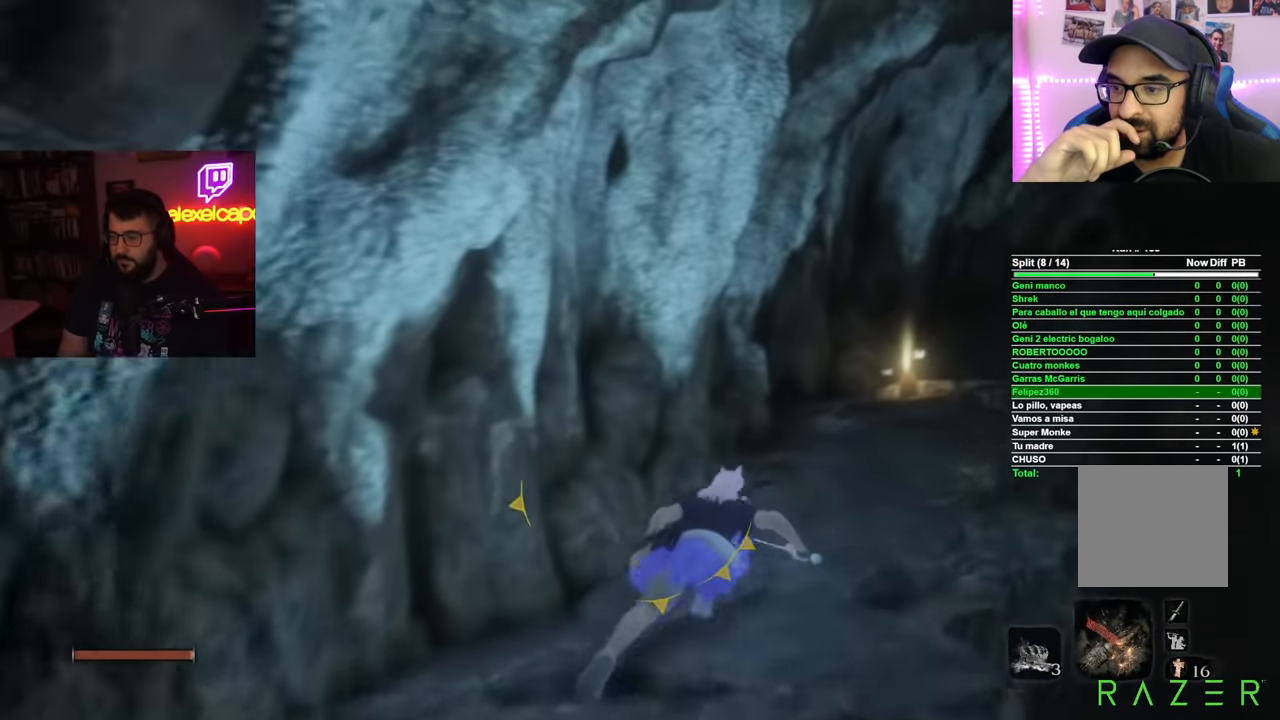
{"buttons": ["B"], "left_stick": "up", "right_stick": "center", "events": [[334, "left_stick", "up"]]}
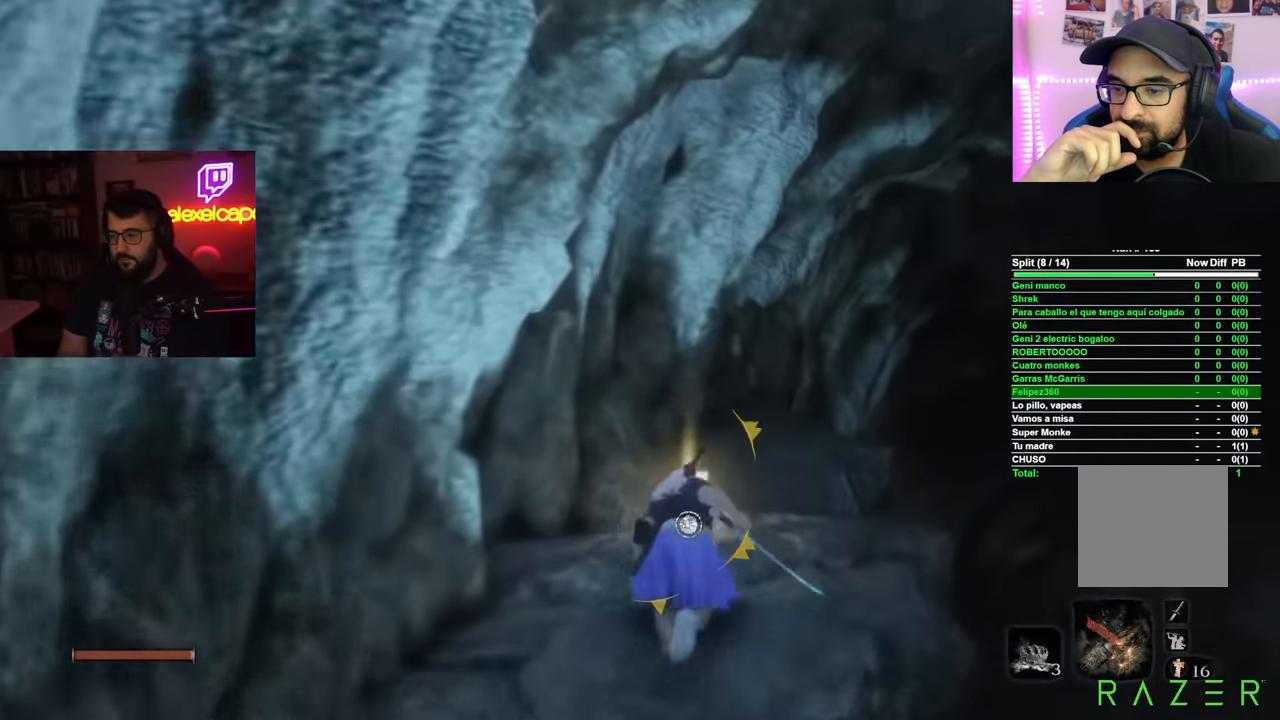
{"buttons": ["B"], "left_stick": "up", "right_stick": "center", "events": []}
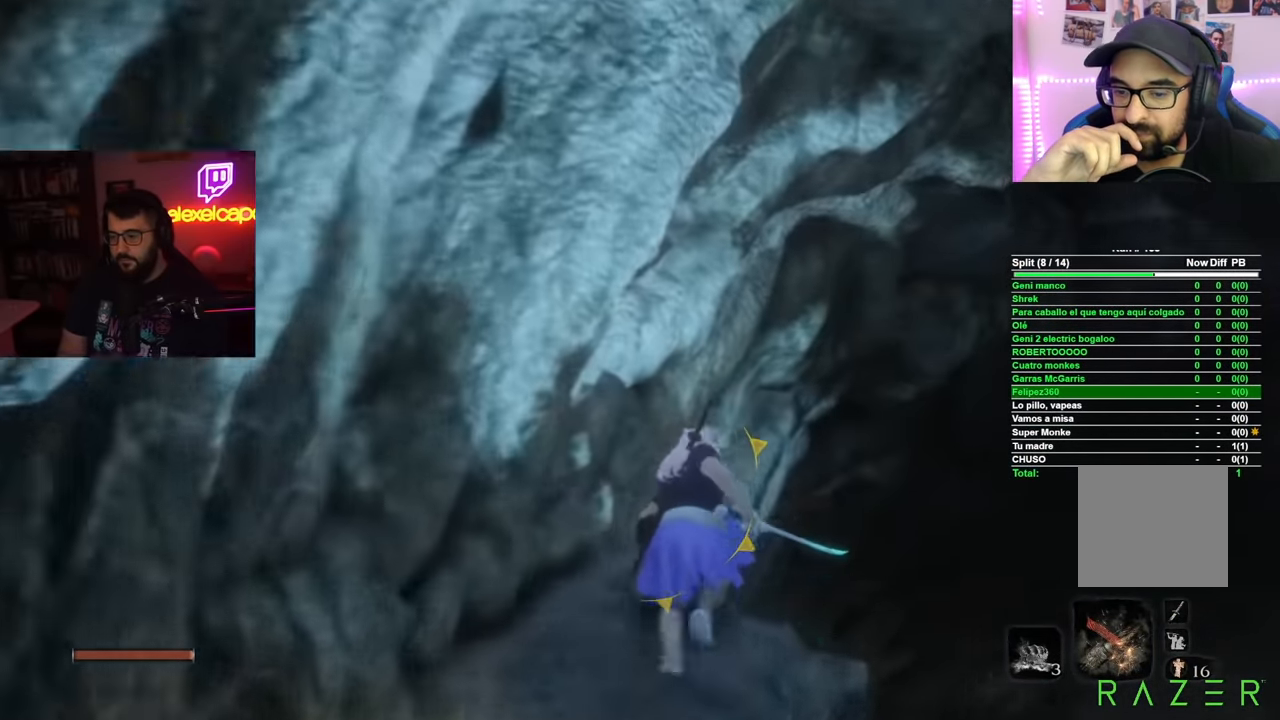
{"buttons": ["B"], "left_stick": "up", "right_stick": "center", "events": []}
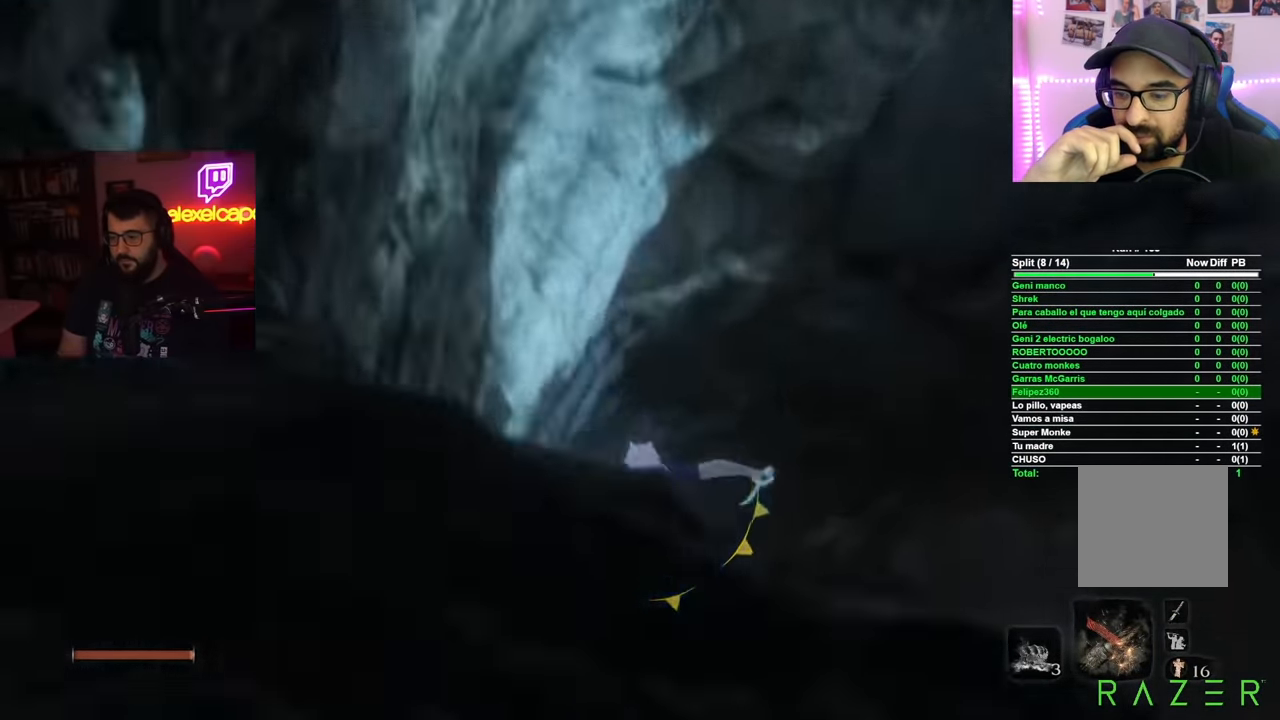
{"buttons": ["B"], "left_stick": "up", "right_stick": "center", "events": []}
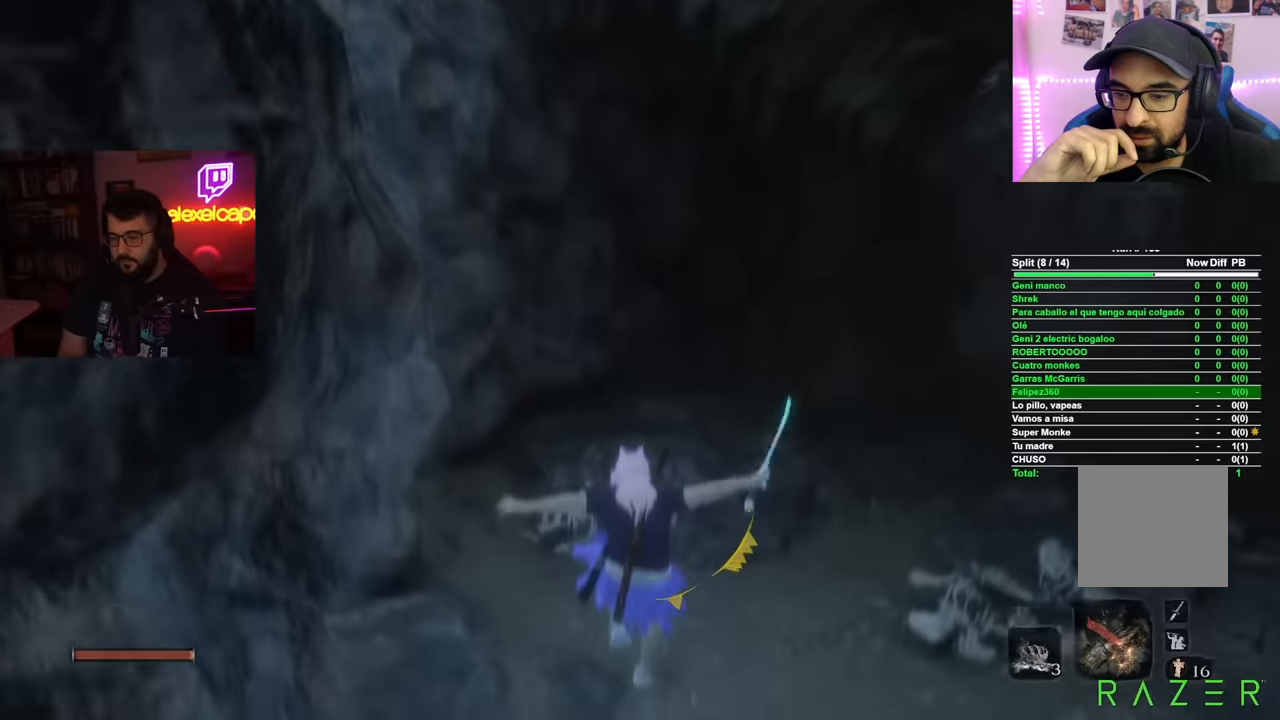
{"buttons": ["B"], "left_stick": "up", "right_stick": "center", "events": []}
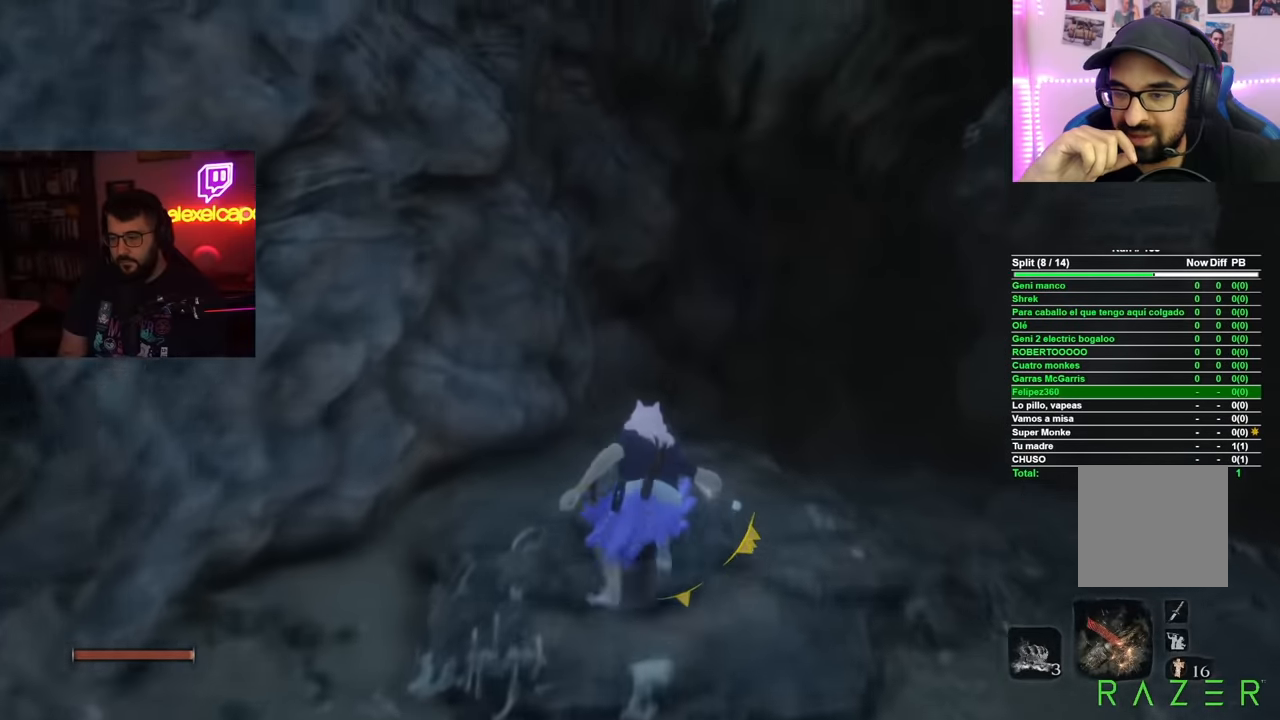
{"buttons": ["B"], "left_stick": "up", "right_stick": "center", "events": []}